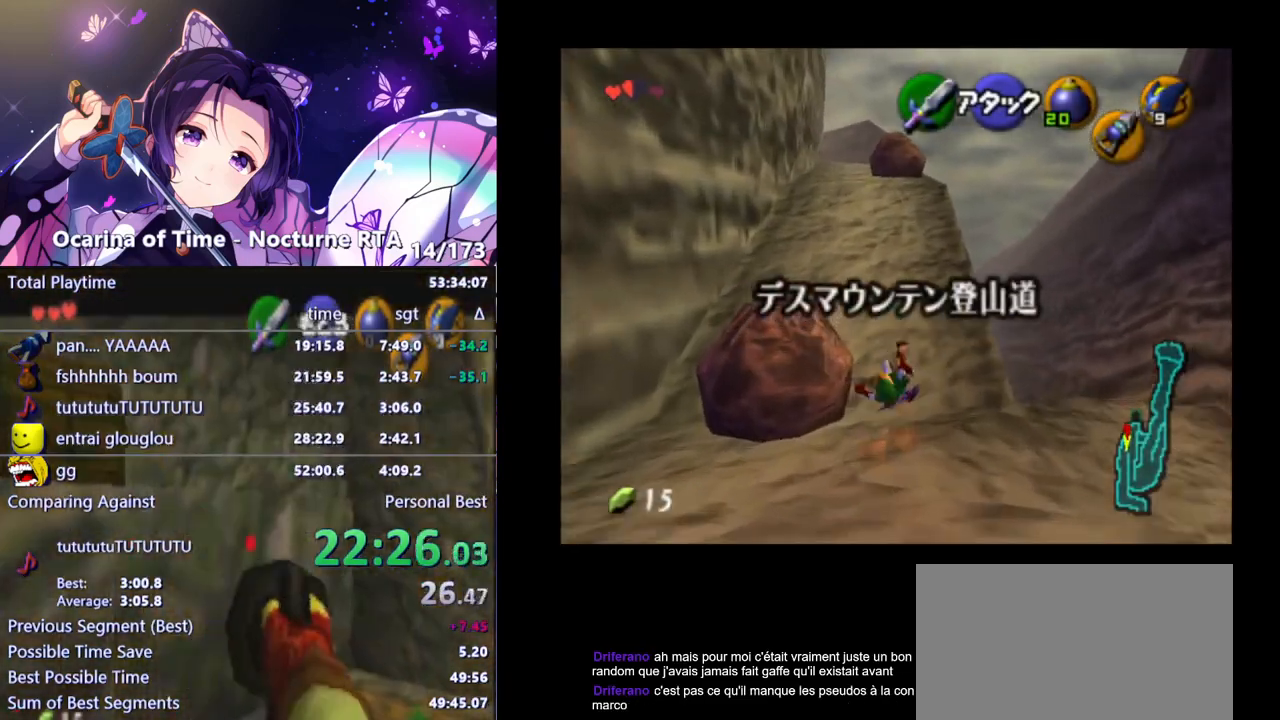
Gameplay with a controller (Nintendo layout); each line is a JSON object with the inputs held at the frame after it. "events" lists button and stick changes between this image and that frame as [ms after this image, input, new state], when the widget could be followed in between. Not read: L3 R3.
{"buttons": [], "left_stick": "up", "right_stick": "center", "events": []}
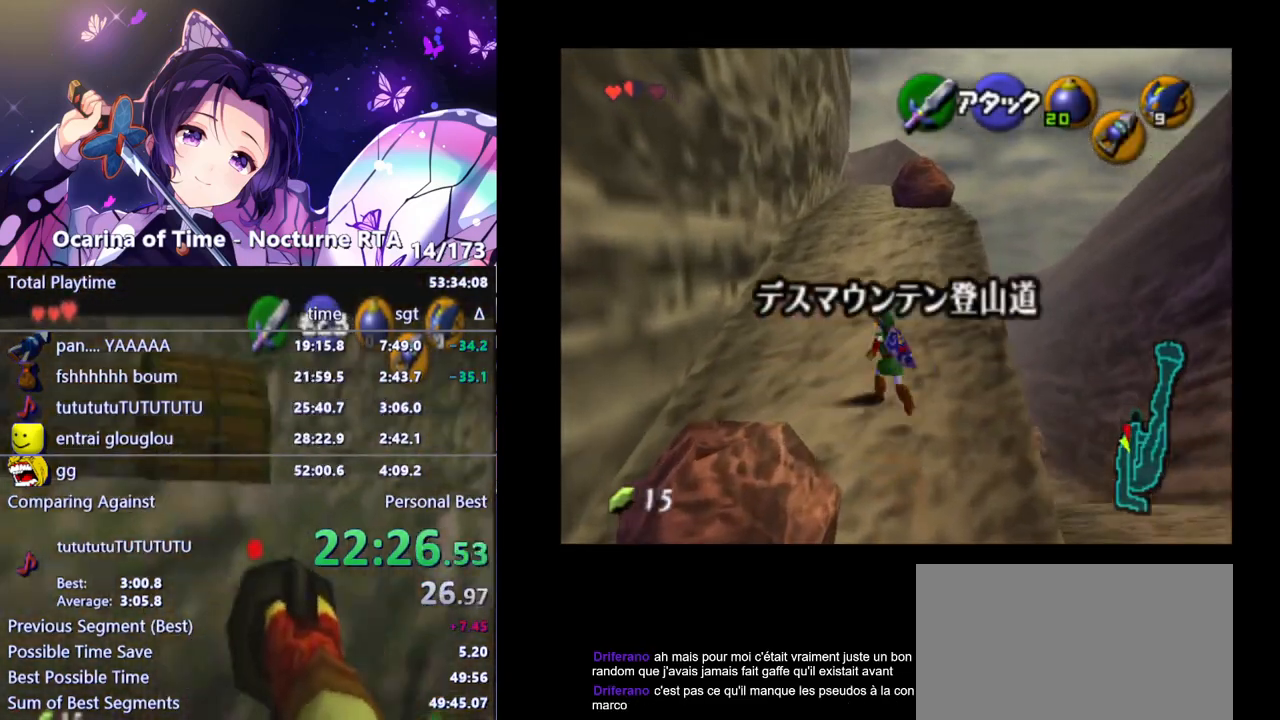
{"buttons": [], "left_stick": "up", "right_stick": "center", "events": []}
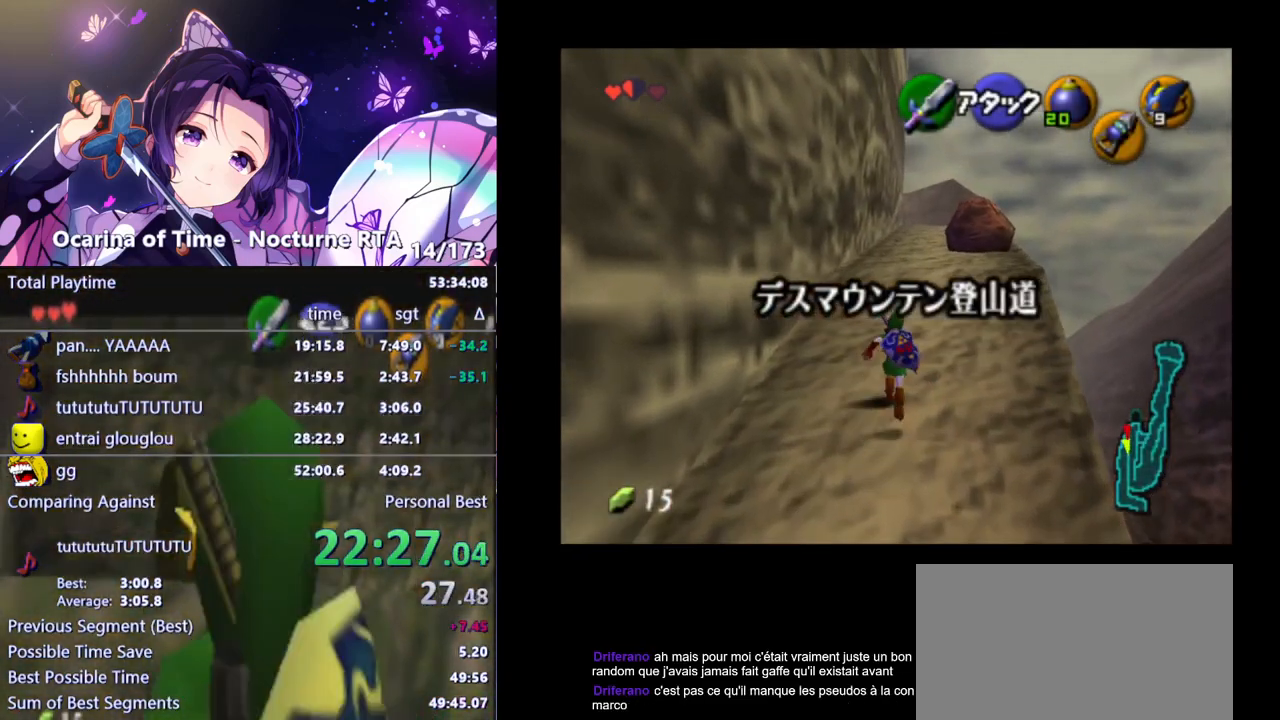
{"buttons": ["L1"], "left_stick": "down", "right_stick": "center", "events": [[33, "left_stick", "center"], [83, "left_stick", "down"], [217, "L1", "down"]]}
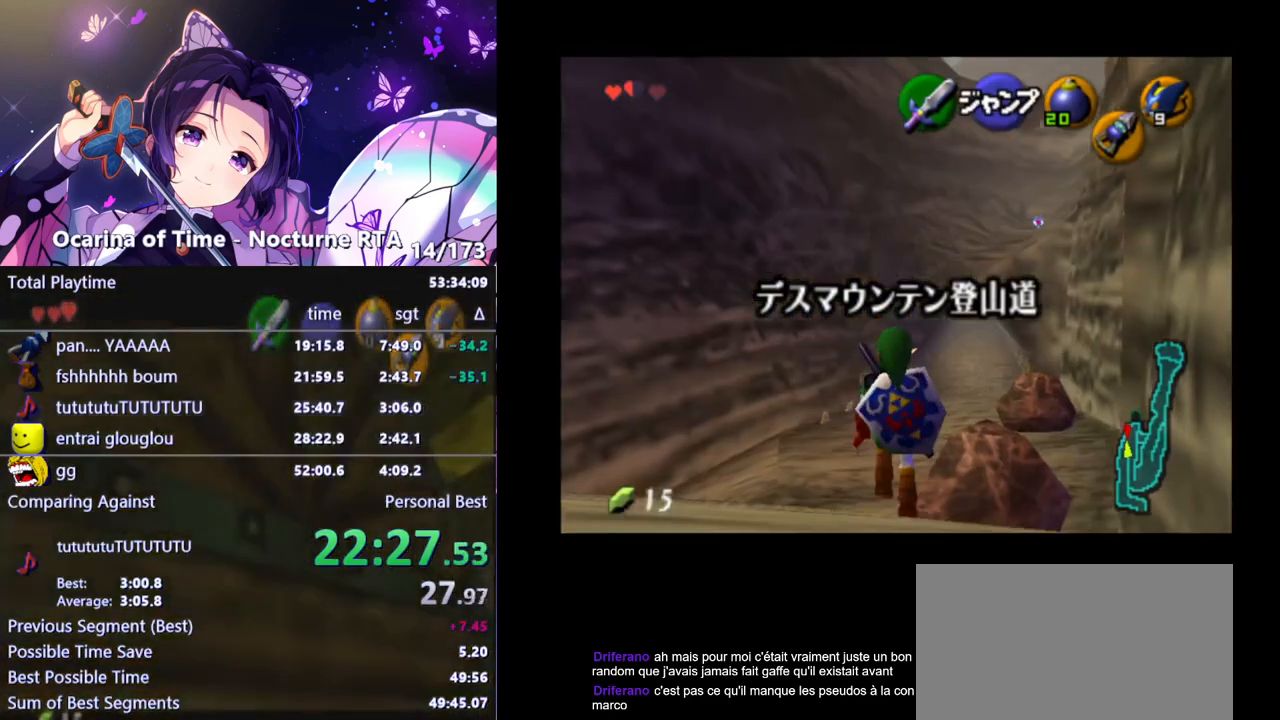
{"buttons": ["L1"], "left_stick": "down", "right_stick": "center", "events": []}
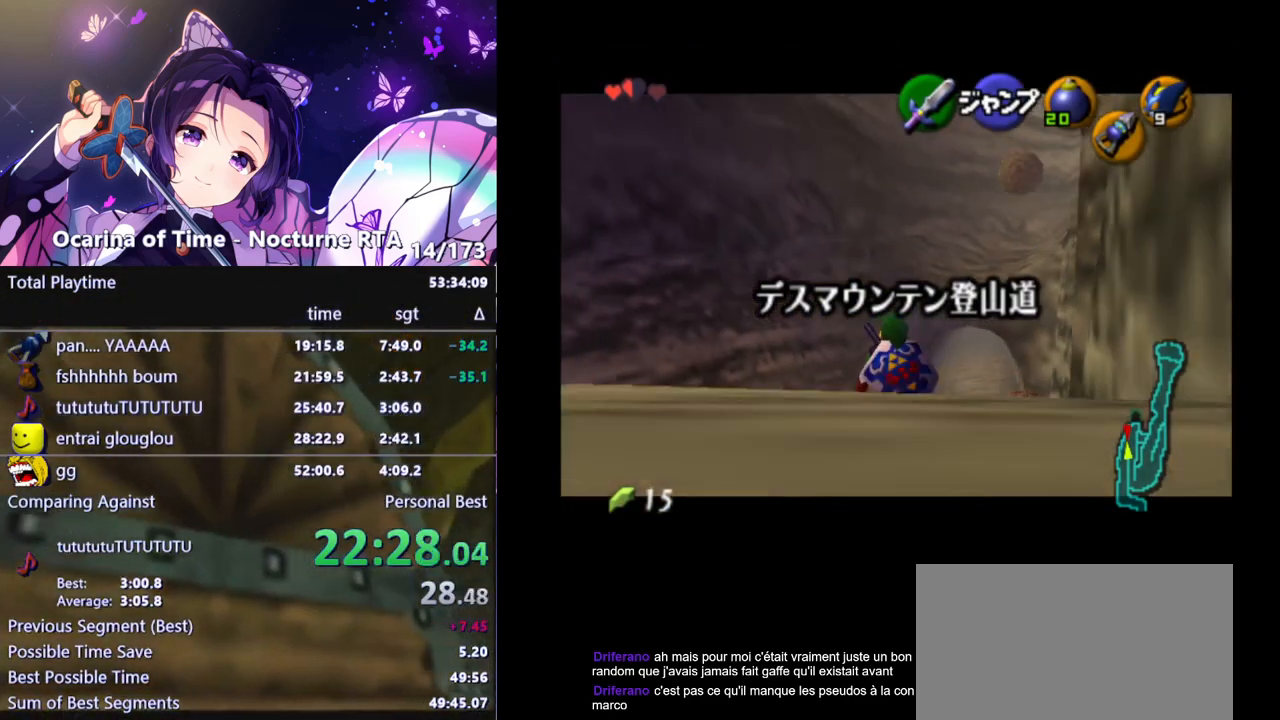
{"buttons": ["L1"], "left_stick": "down", "right_stick": "center", "events": []}
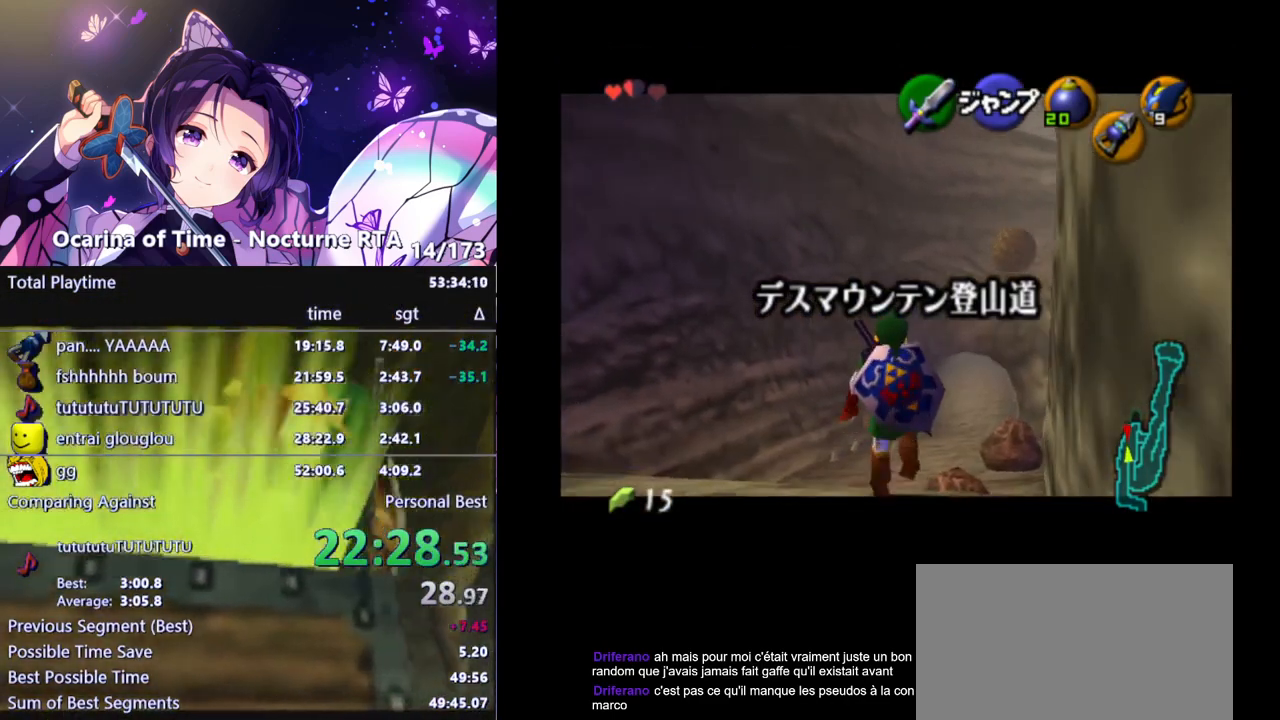
{"buttons": ["L1"], "left_stick": "down", "right_stick": "center", "events": []}
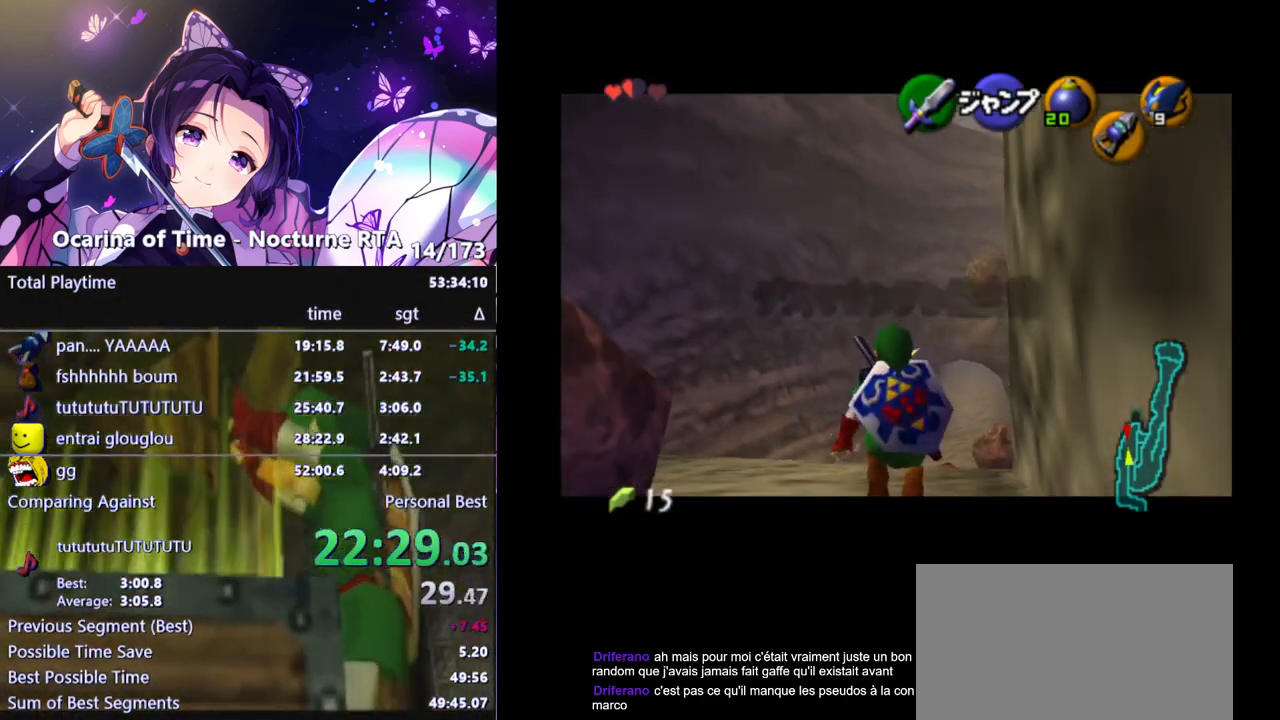
{"buttons": ["L1"], "left_stick": "down", "right_stick": "center", "events": []}
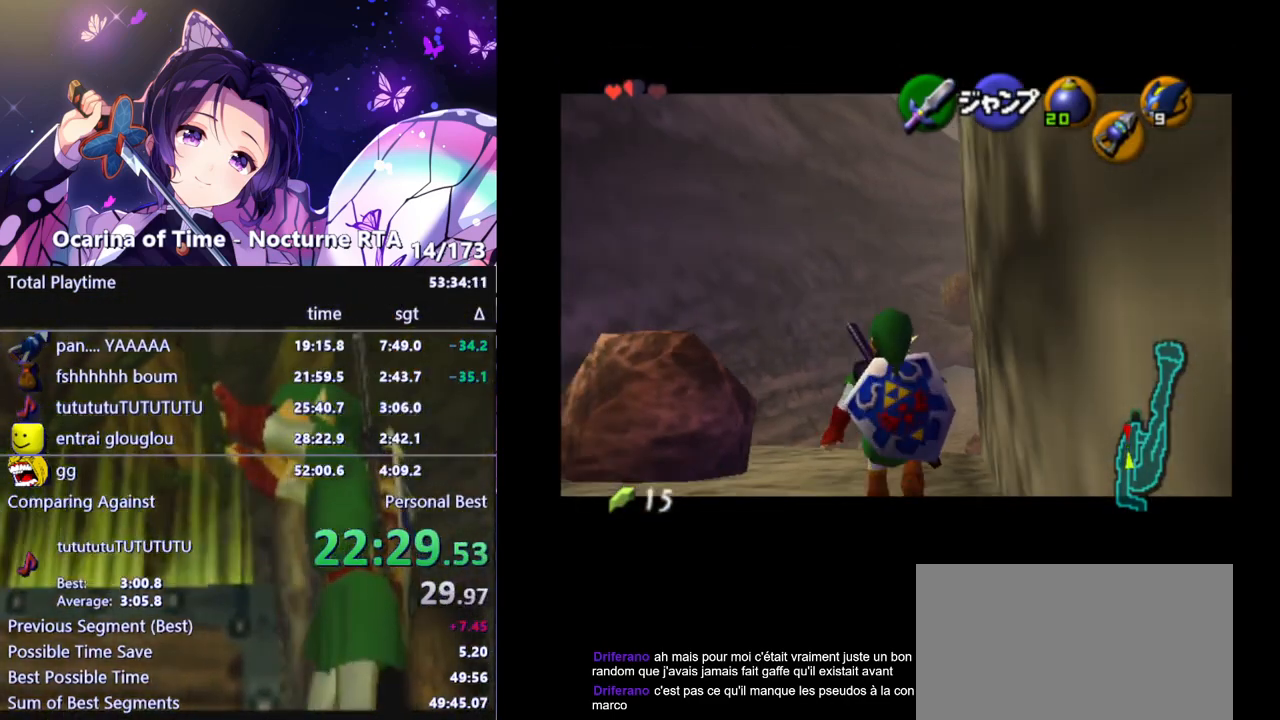
{"buttons": ["L1"], "left_stick": "down", "right_stick": "center", "events": []}
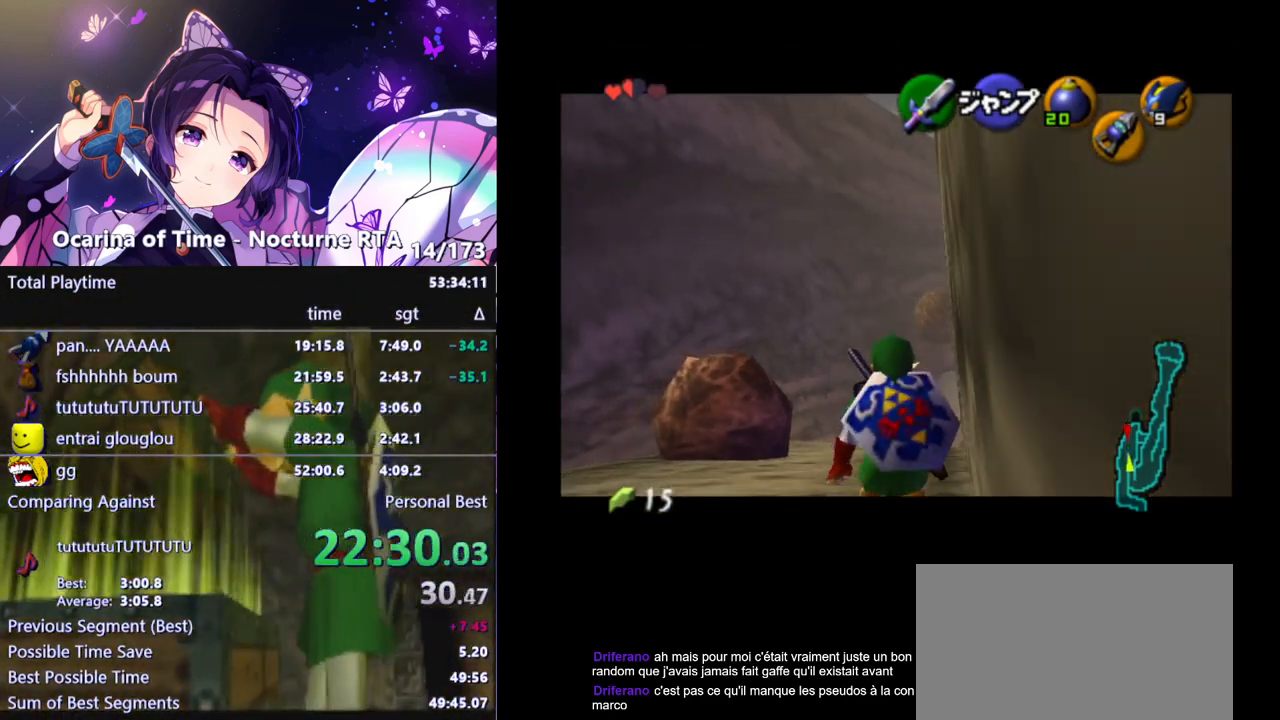
{"buttons": ["L1"], "left_stick": "down", "right_stick": "center", "events": []}
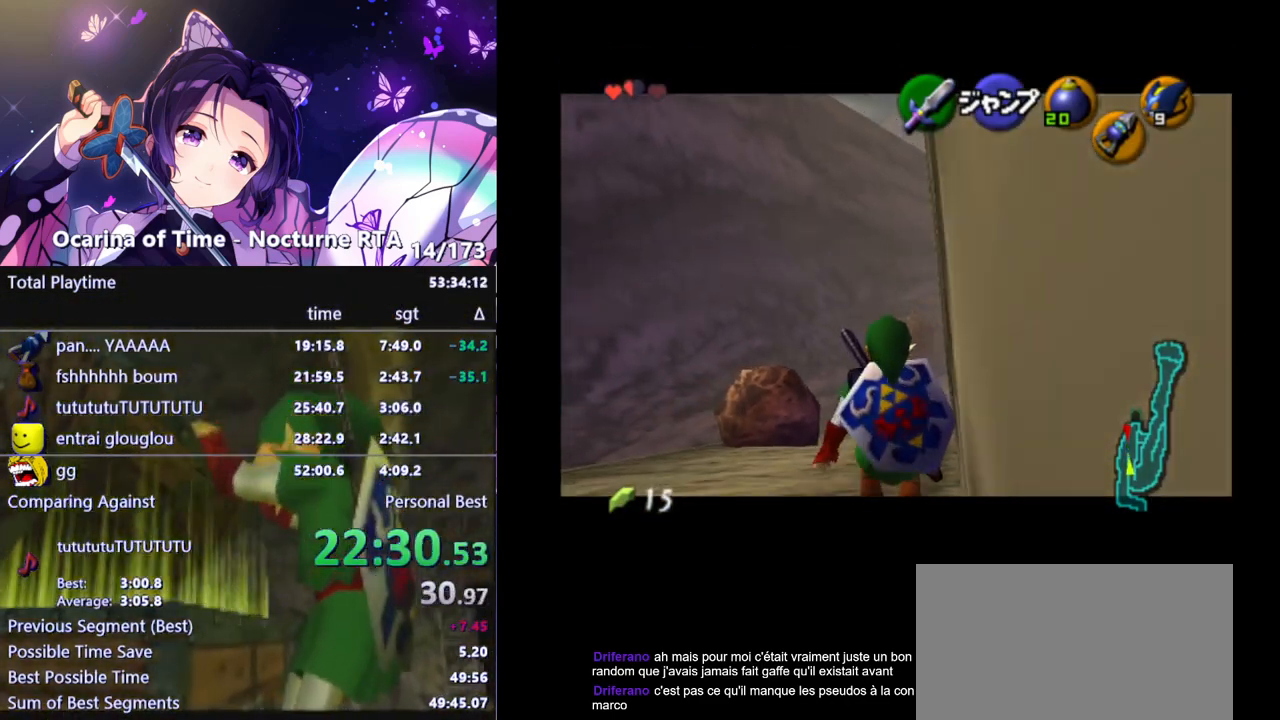
{"buttons": ["L1"], "left_stick": "down", "right_stick": "center", "events": []}
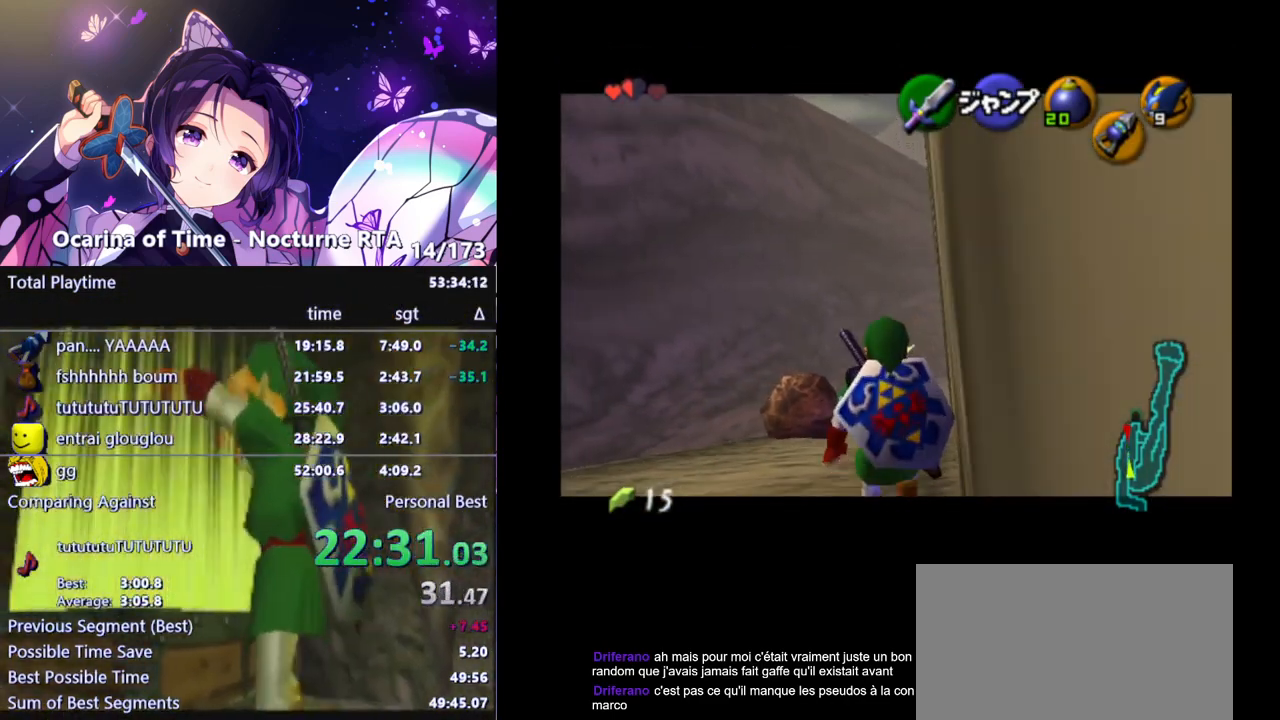
{"buttons": ["L1"], "left_stick": "down", "right_stick": "center", "events": []}
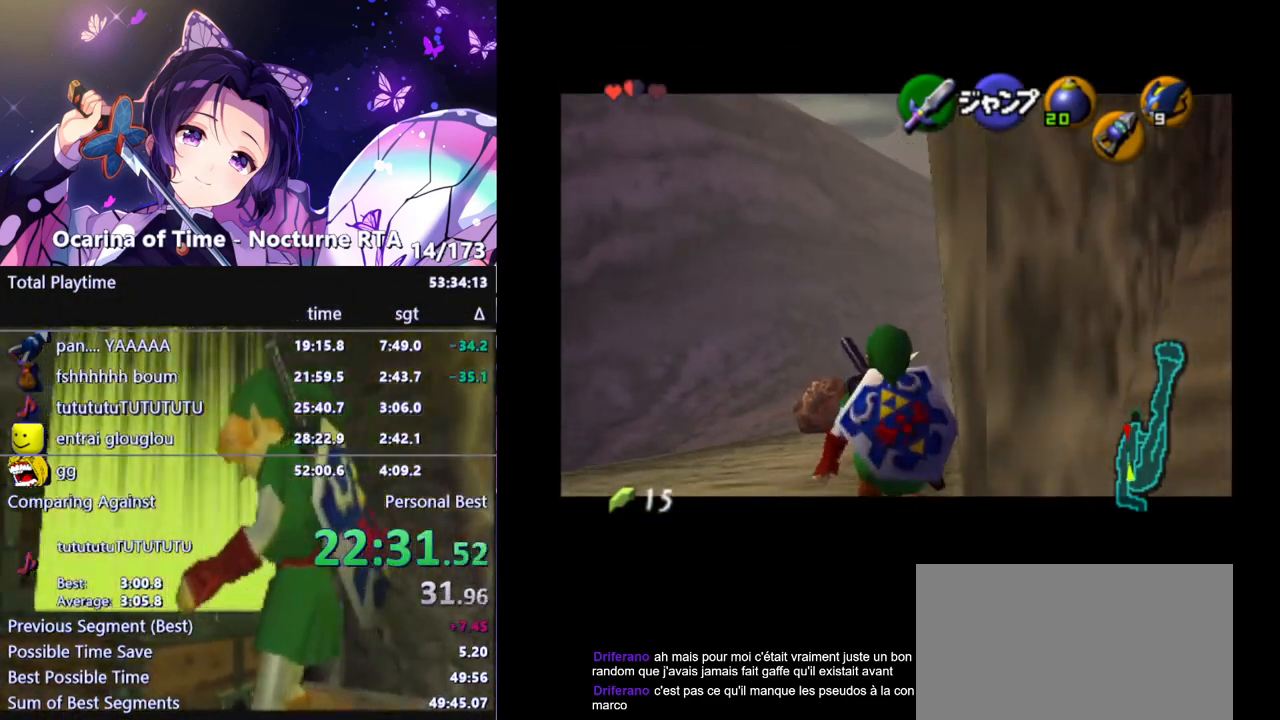
{"buttons": [], "left_stick": "right", "right_stick": "center", "events": [[250, "A", "down"], [267, "left_stick", "right"], [317, "L1", "up"], [367, "A", "up"]]}
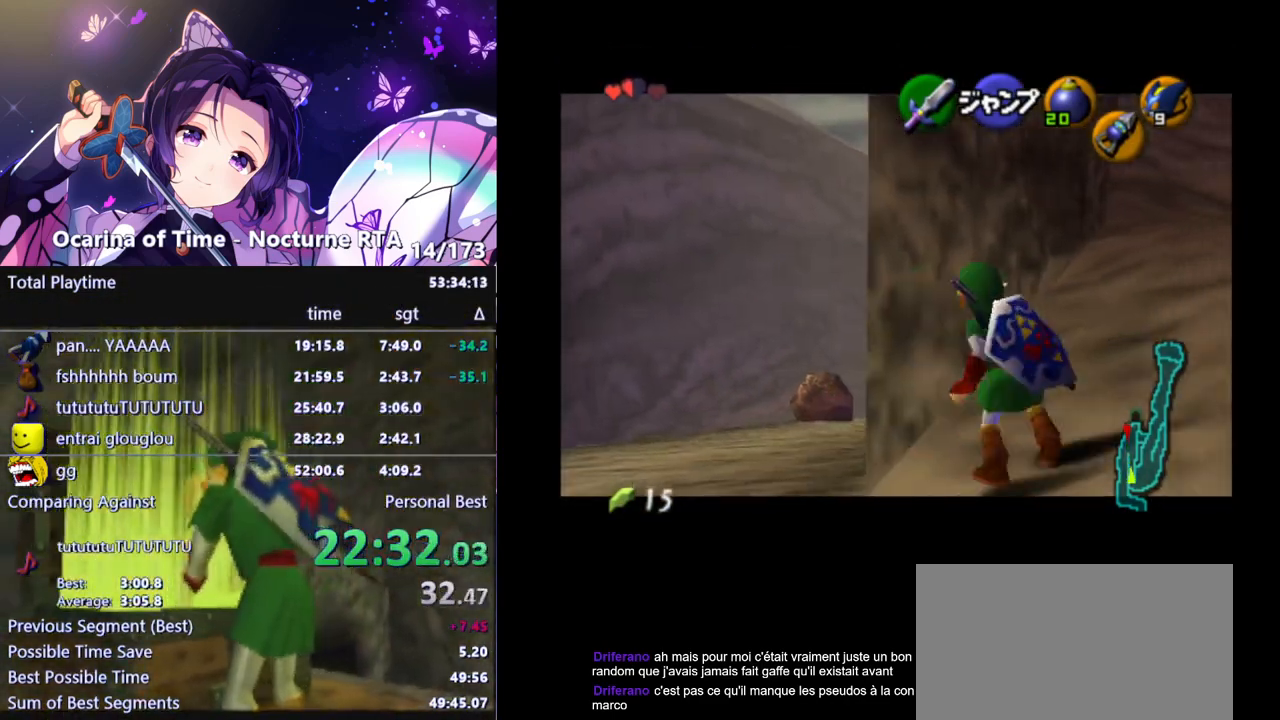
{"buttons": ["A"], "left_stick": "up-right", "right_stick": "center", "events": [[383, "A", "down"], [433, "left_stick", "up-right"]]}
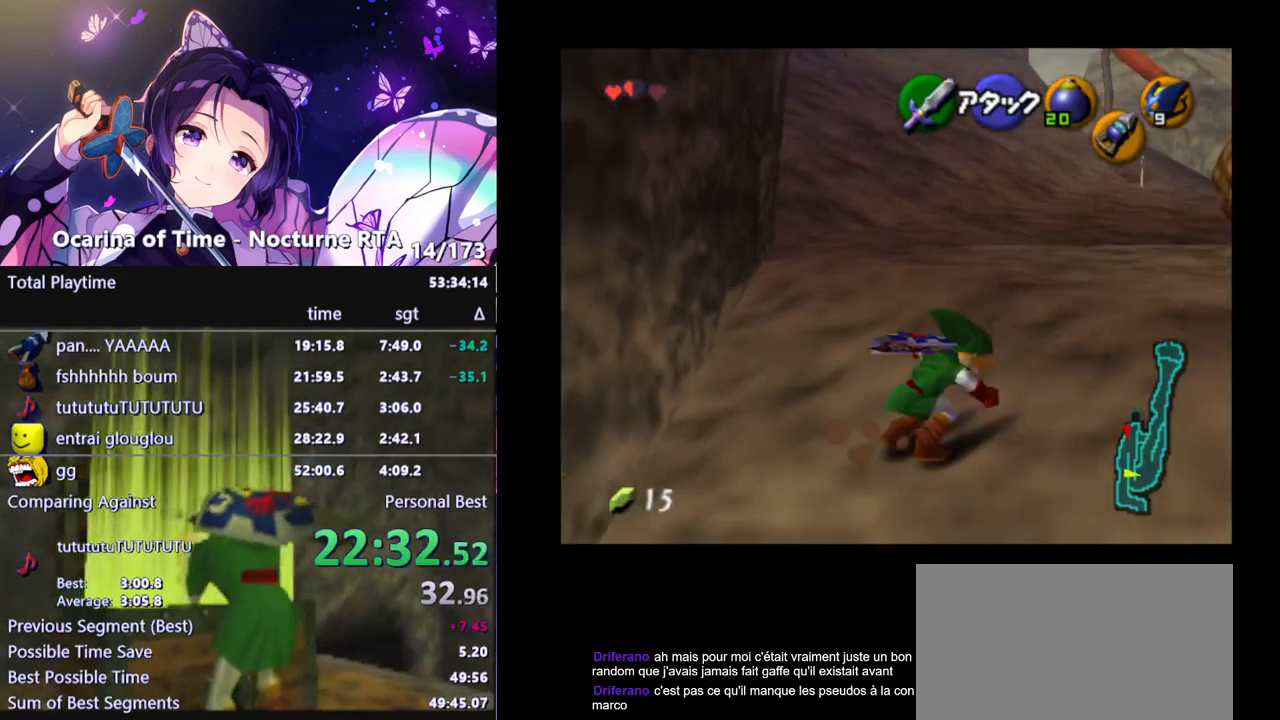
{"buttons": [], "left_stick": "up-left", "right_stick": "center", "events": [[17, "A", "up"], [83, "L1", "down"], [133, "left_stick", "up"], [233, "L1", "up"], [383, "left_stick", "up-left"]]}
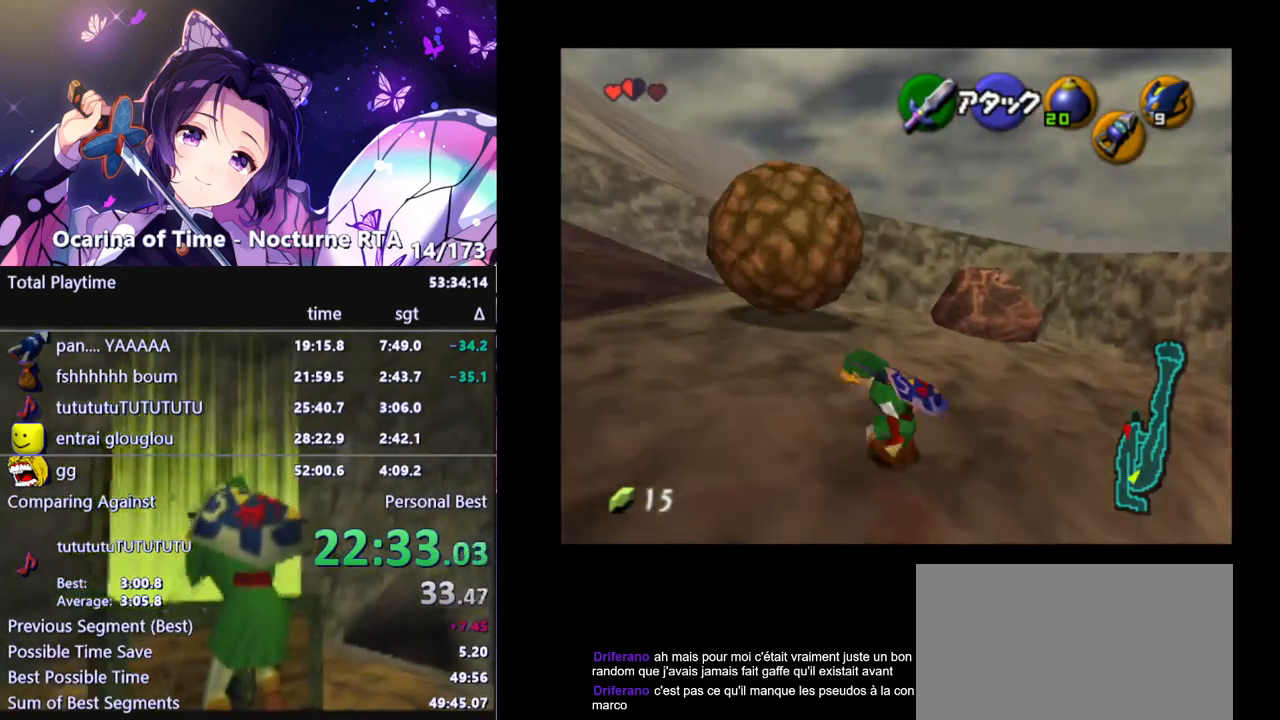
{"buttons": [], "left_stick": "up-left", "right_stick": "center", "events": [[33, "left_stick", "left"], [400, "left_stick", "up-left"]]}
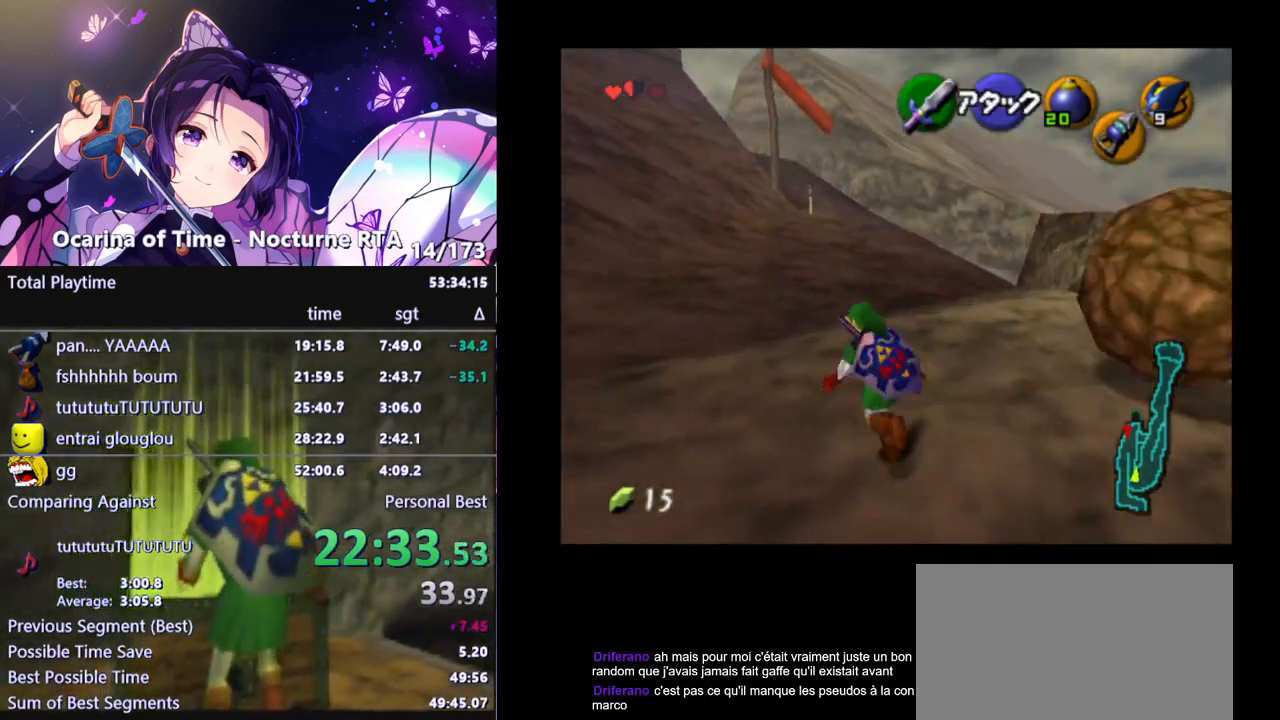
{"buttons": [], "left_stick": "center", "right_stick": "center", "events": [[167, "left_stick", "up"], [483, "left_stick", "center"]]}
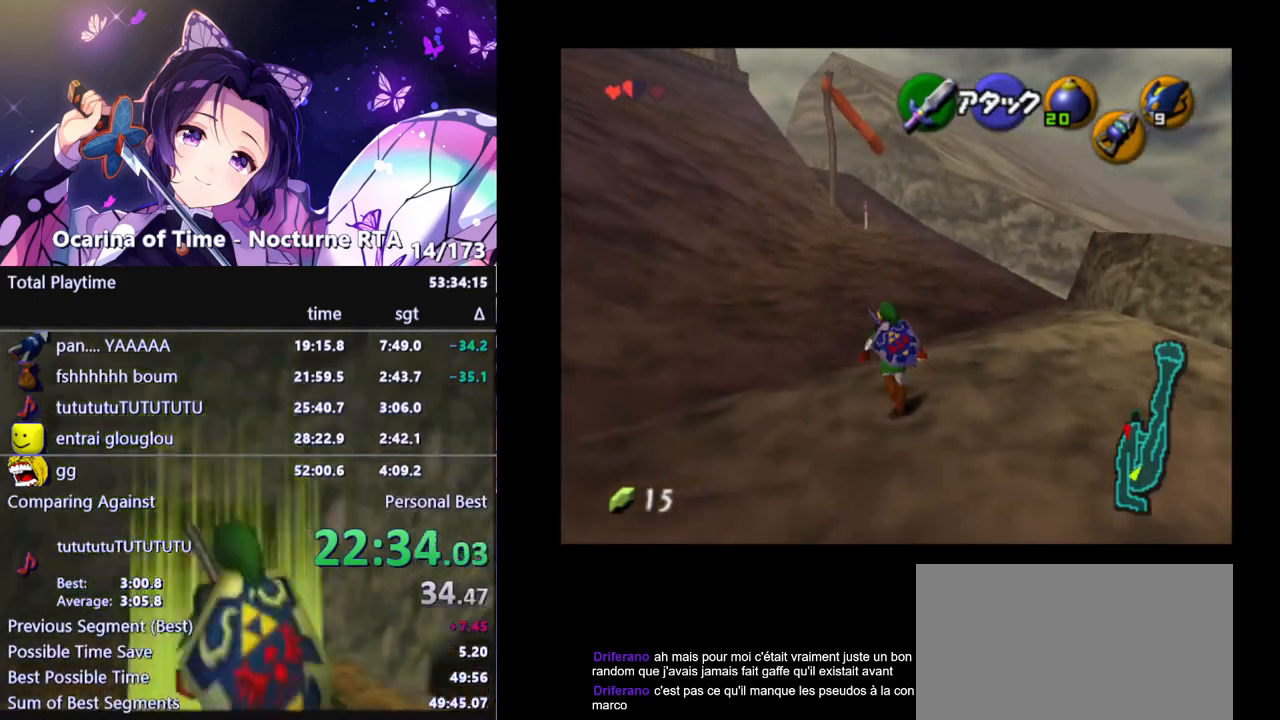
{"buttons": ["L1"], "left_stick": "down", "right_stick": "center", "events": [[17, "left_stick", "down"], [183, "L1", "down"]]}
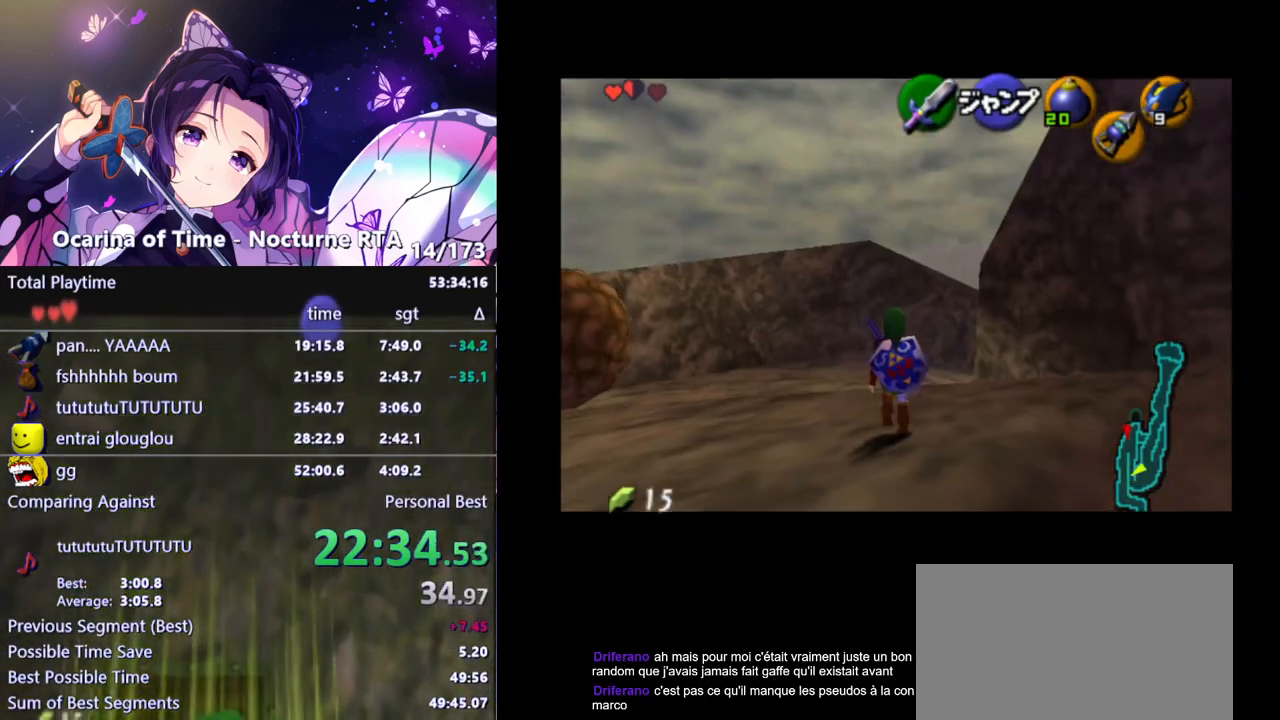
{"buttons": ["L1"], "left_stick": "down", "right_stick": "center", "events": []}
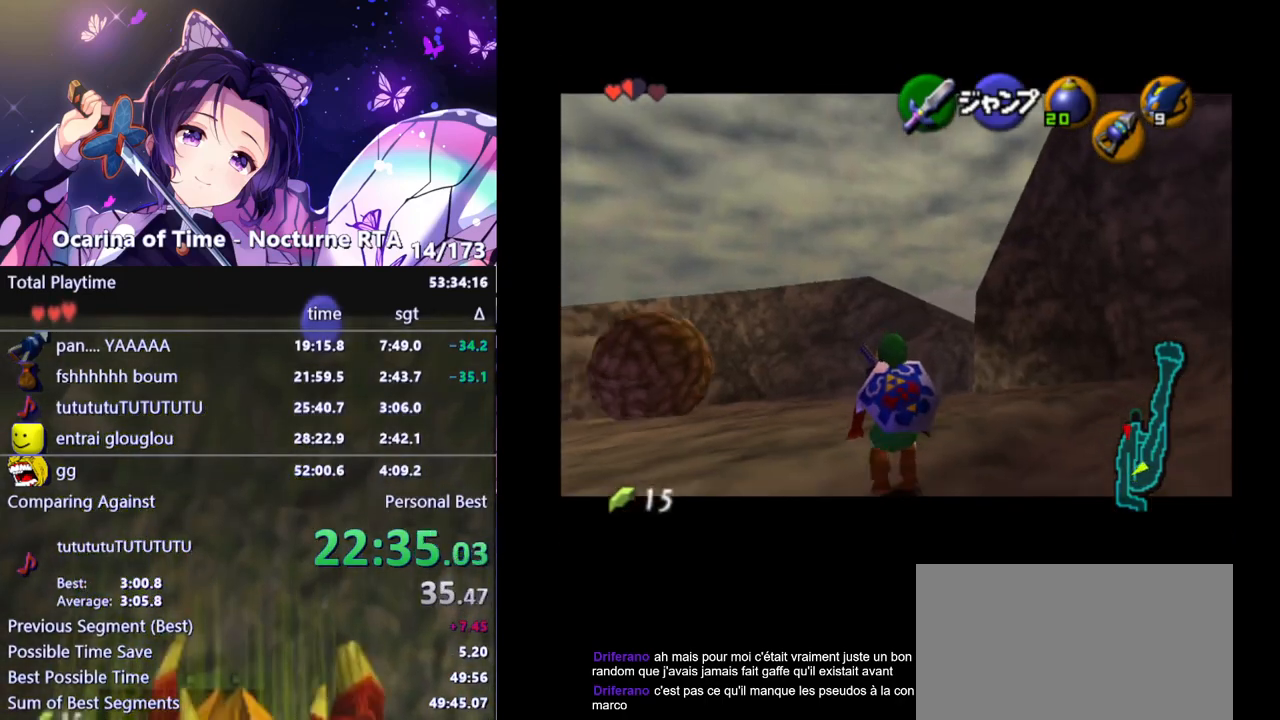
{"buttons": ["L1"], "left_stick": "down", "right_stick": "center", "events": []}
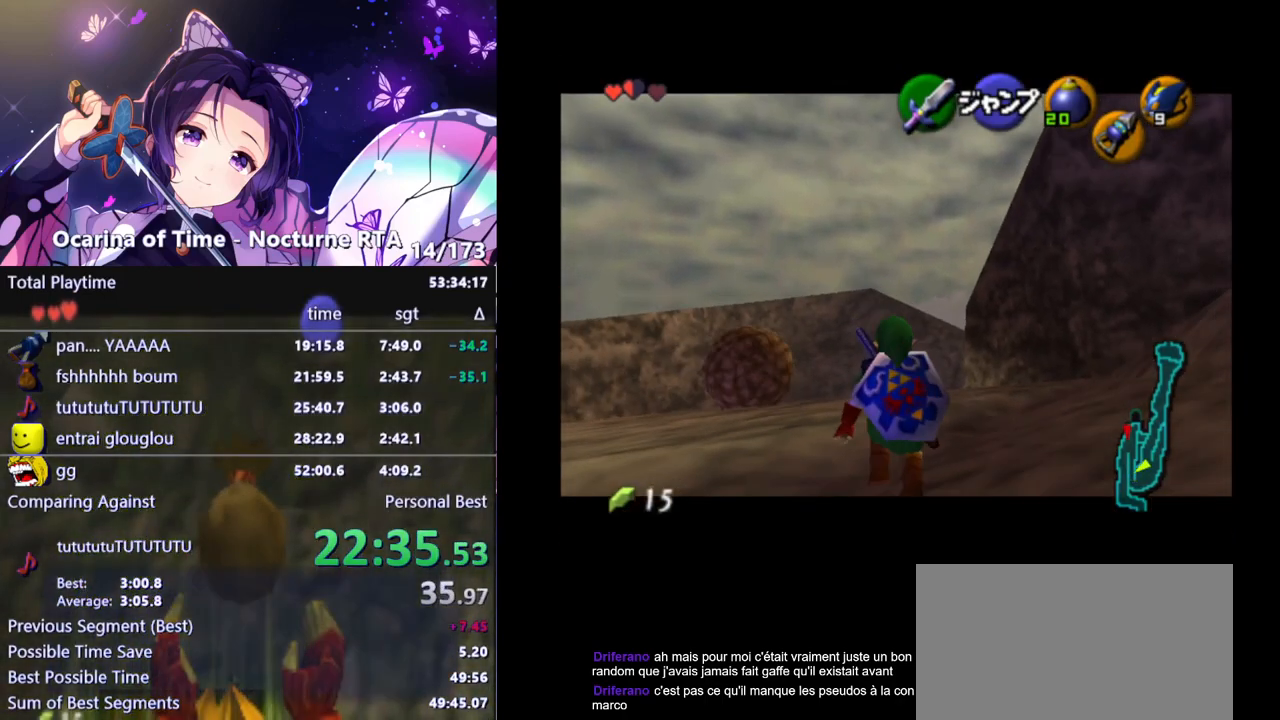
{"buttons": ["L1"], "left_stick": "down", "right_stick": "center", "events": []}
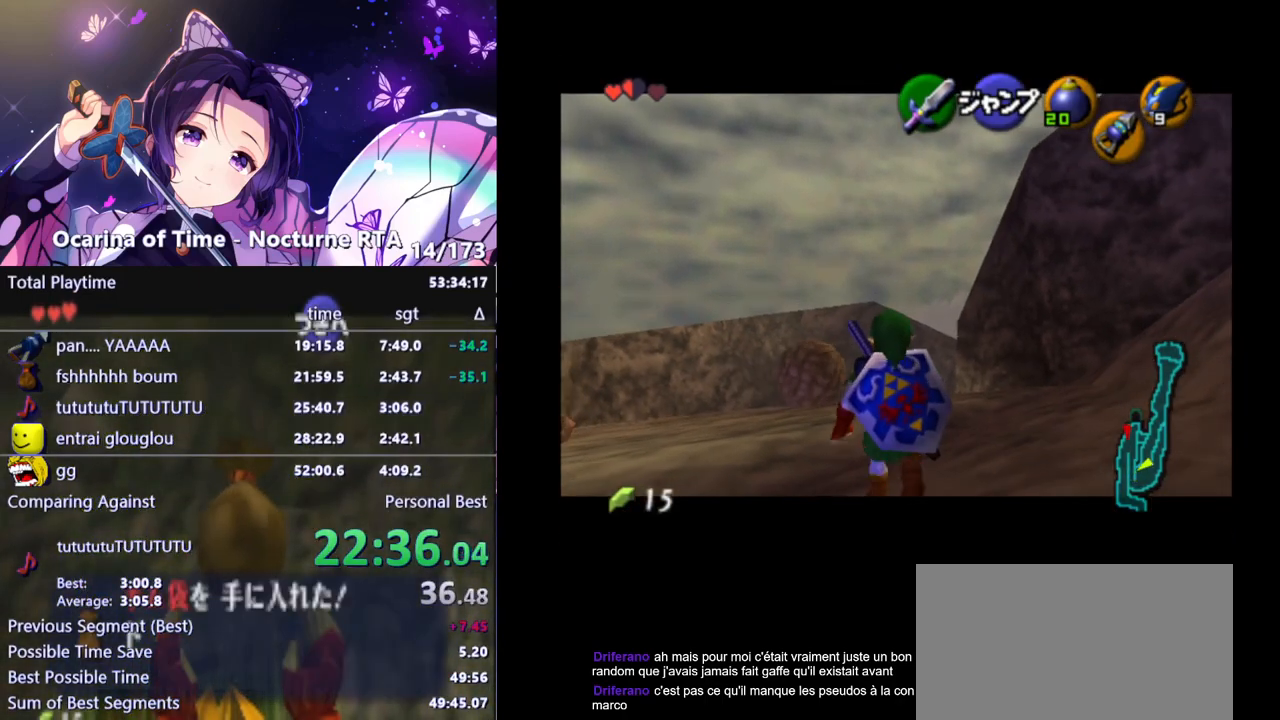
{"buttons": ["L1"], "left_stick": "down", "right_stick": "center", "events": []}
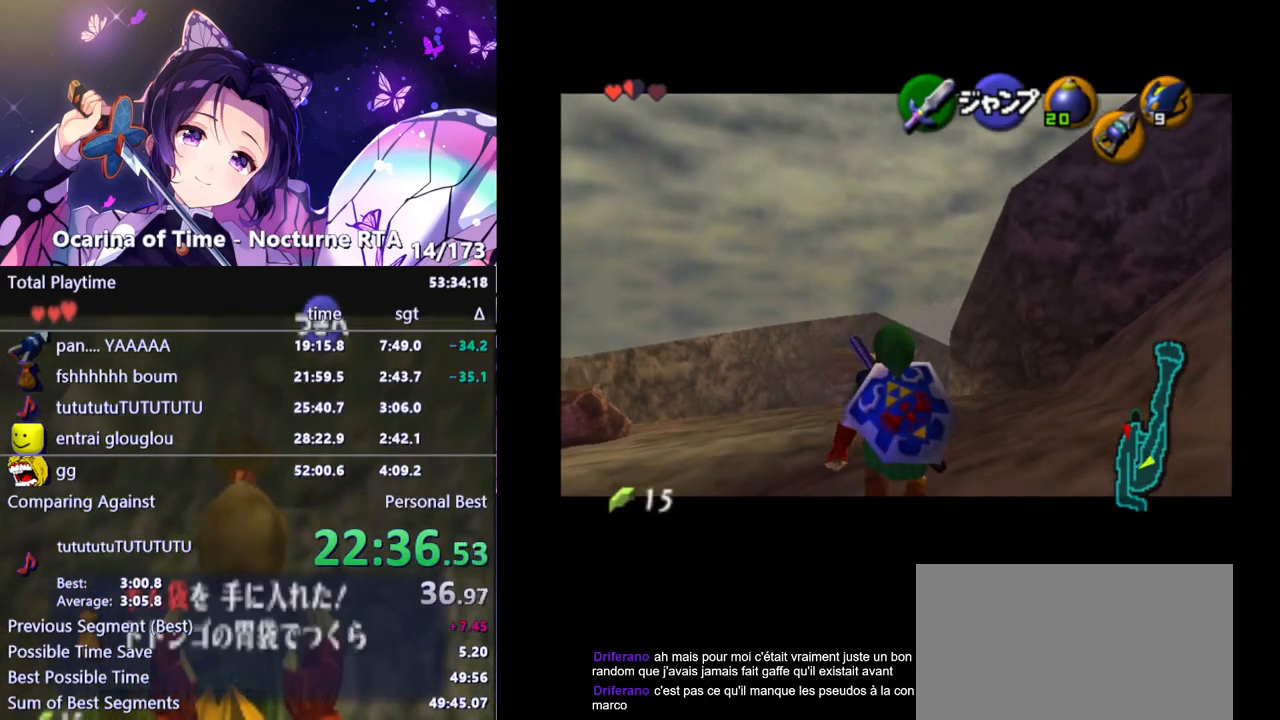
{"buttons": ["L1"], "left_stick": "down", "right_stick": "center", "events": []}
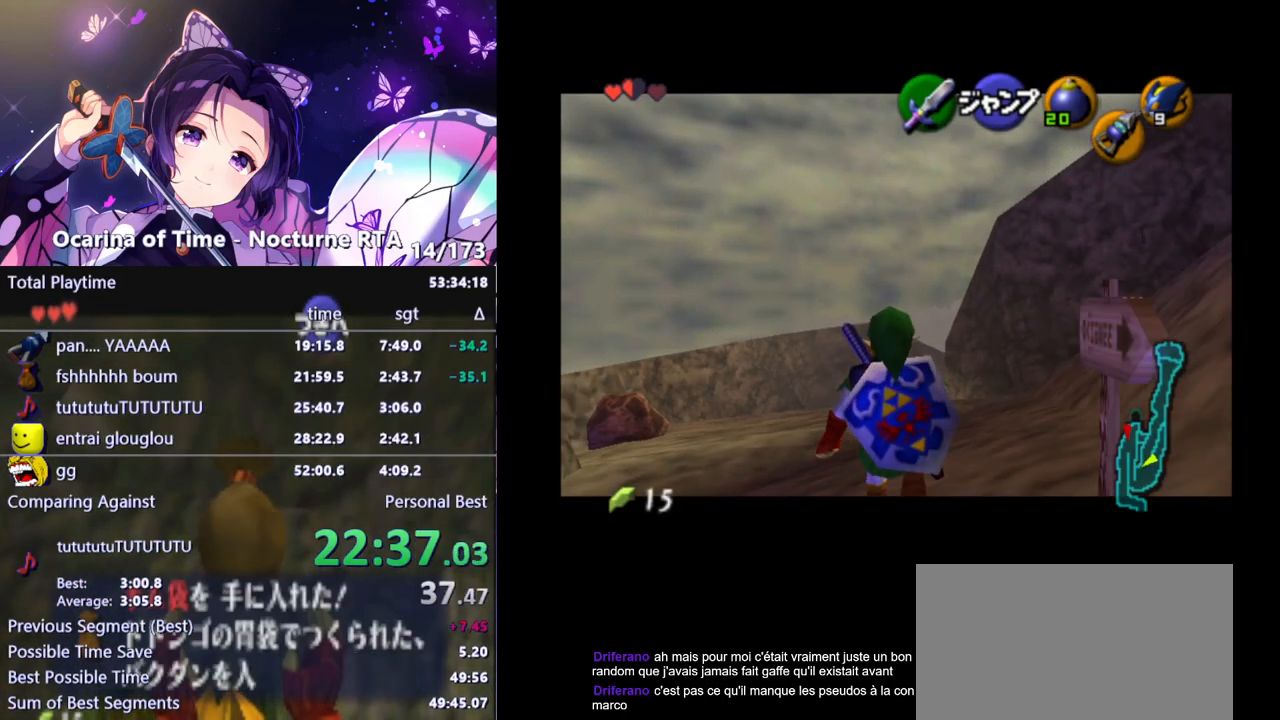
{"buttons": [], "left_stick": "down-right", "right_stick": "center", "events": [[233, "left_stick", "down-right"], [250, "L1", "up"]]}
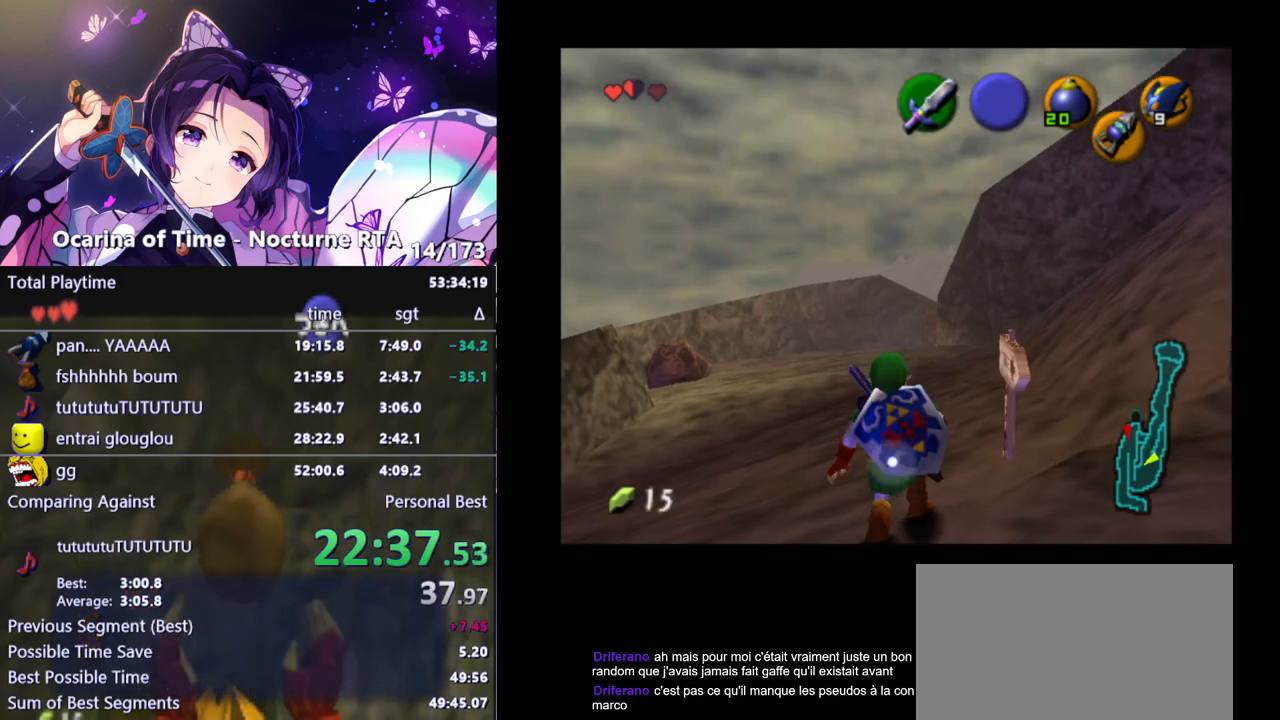
{"buttons": [], "left_stick": "down-right", "right_stick": "center", "events": []}